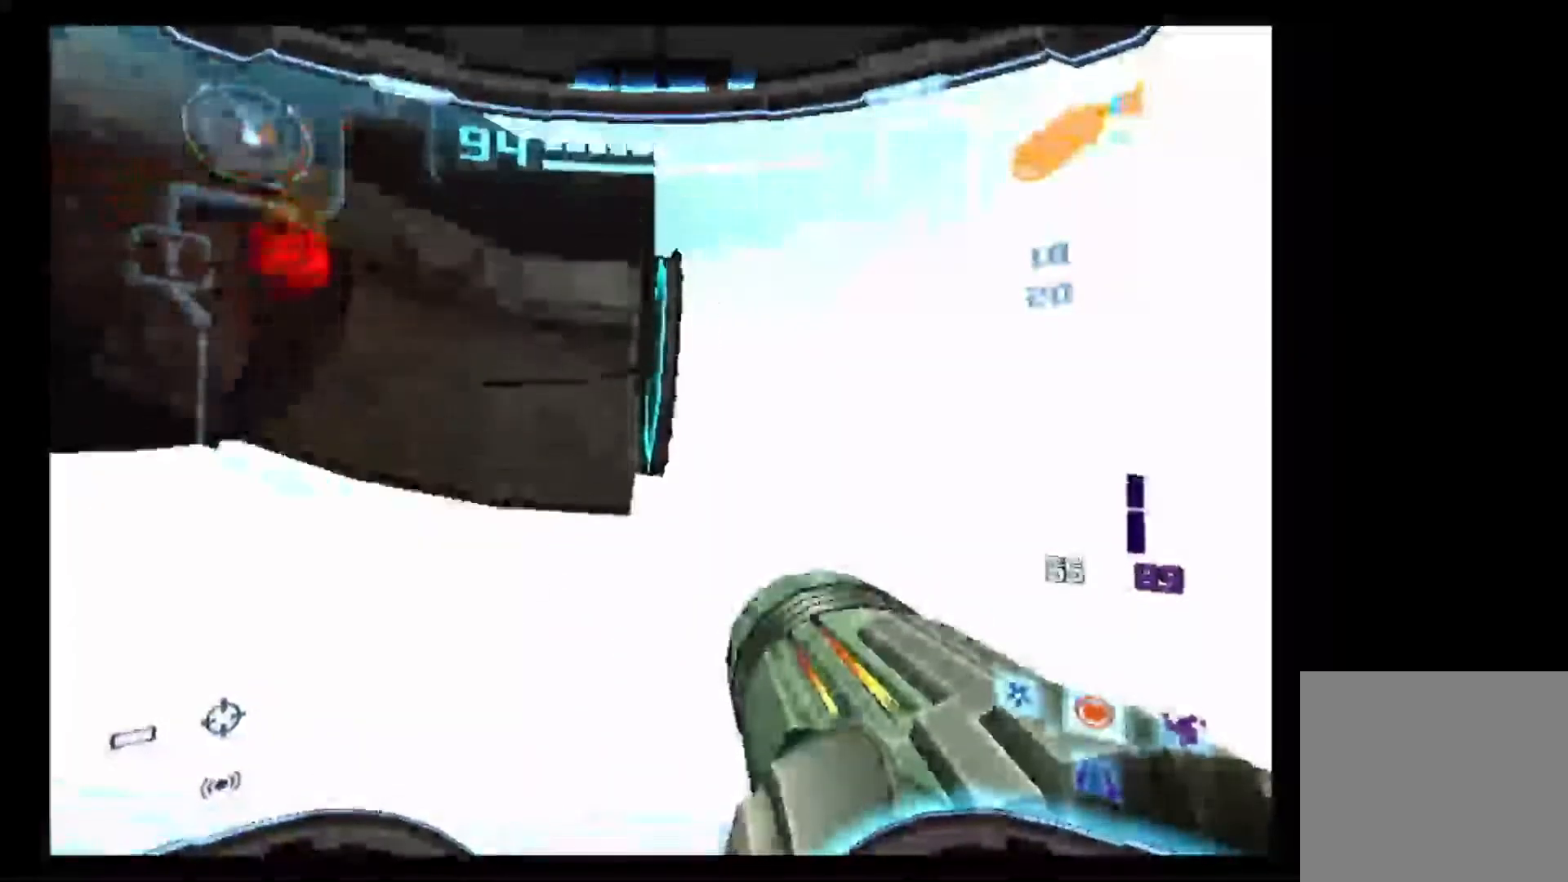
Gameplay with a controller (Nintendo layout); each line is a JSON object with the inputs held at the frame after it. "events" lists button and stick changes between this image and that frame as [ms after this image, input, new state], when the widget could be followed in between. Not read: L3 R3.
{"buttons": ["L1"], "left_stick": "center", "right_stick": "center", "events": [[100, "A", "down"], [150, "L1", "down"], [183, "A", "up"], [183, "left_stick", "center"], [217, "A", "down"], [283, "A", "up"], [300, "left_stick", "right"], [367, "A", "down"], [433, "A", "up"], [450, "left_stick", "center"]]}
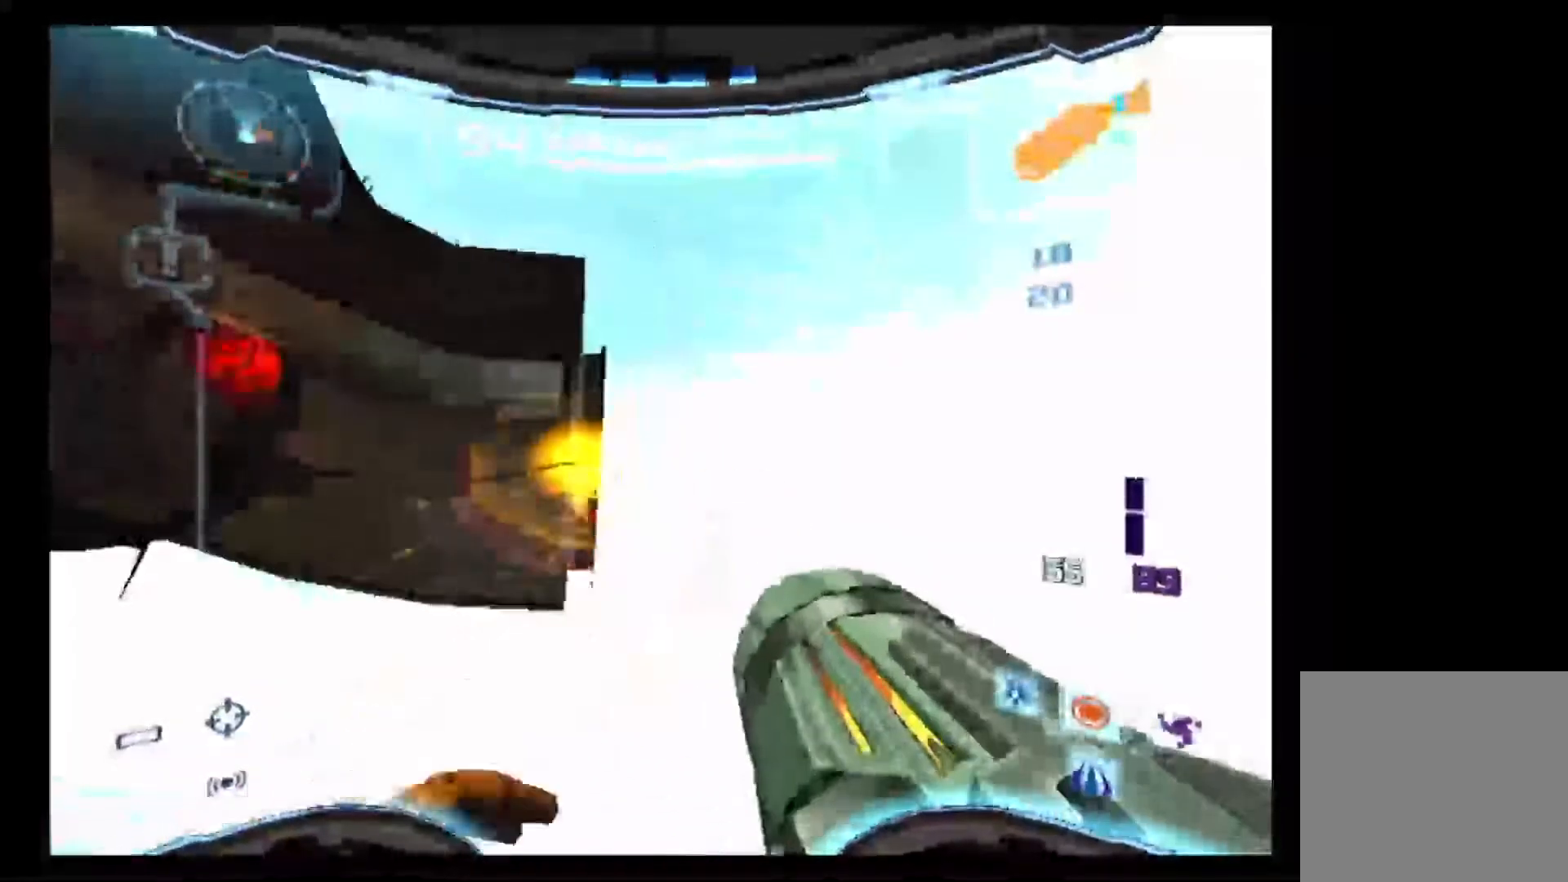
{"buttons": ["L1"], "left_stick": "left", "right_stick": "center", "events": [[233, "left_stick", "left"], [267, "B", "down"], [333, "left_stick", "center"], [483, "left_stick", "left"], [500, "B", "up"]]}
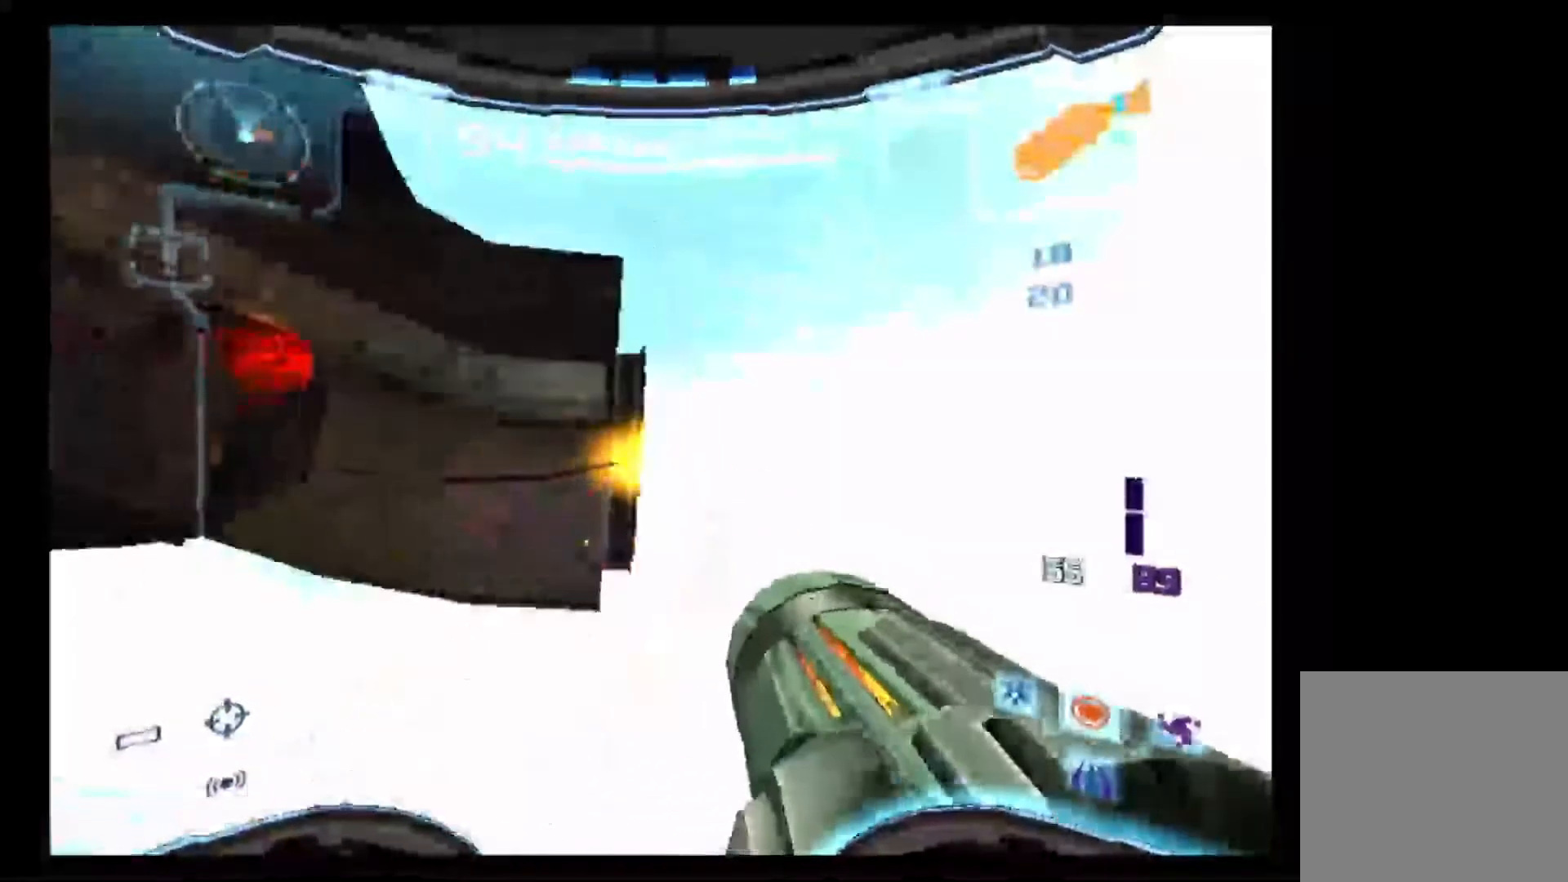
{"buttons": ["B", "L1"], "left_stick": "center", "right_stick": "center", "events": [[17, "B", "down"], [100, "left_stick", "center"], [250, "left_stick", "left"], [367, "left_stick", "center"]]}
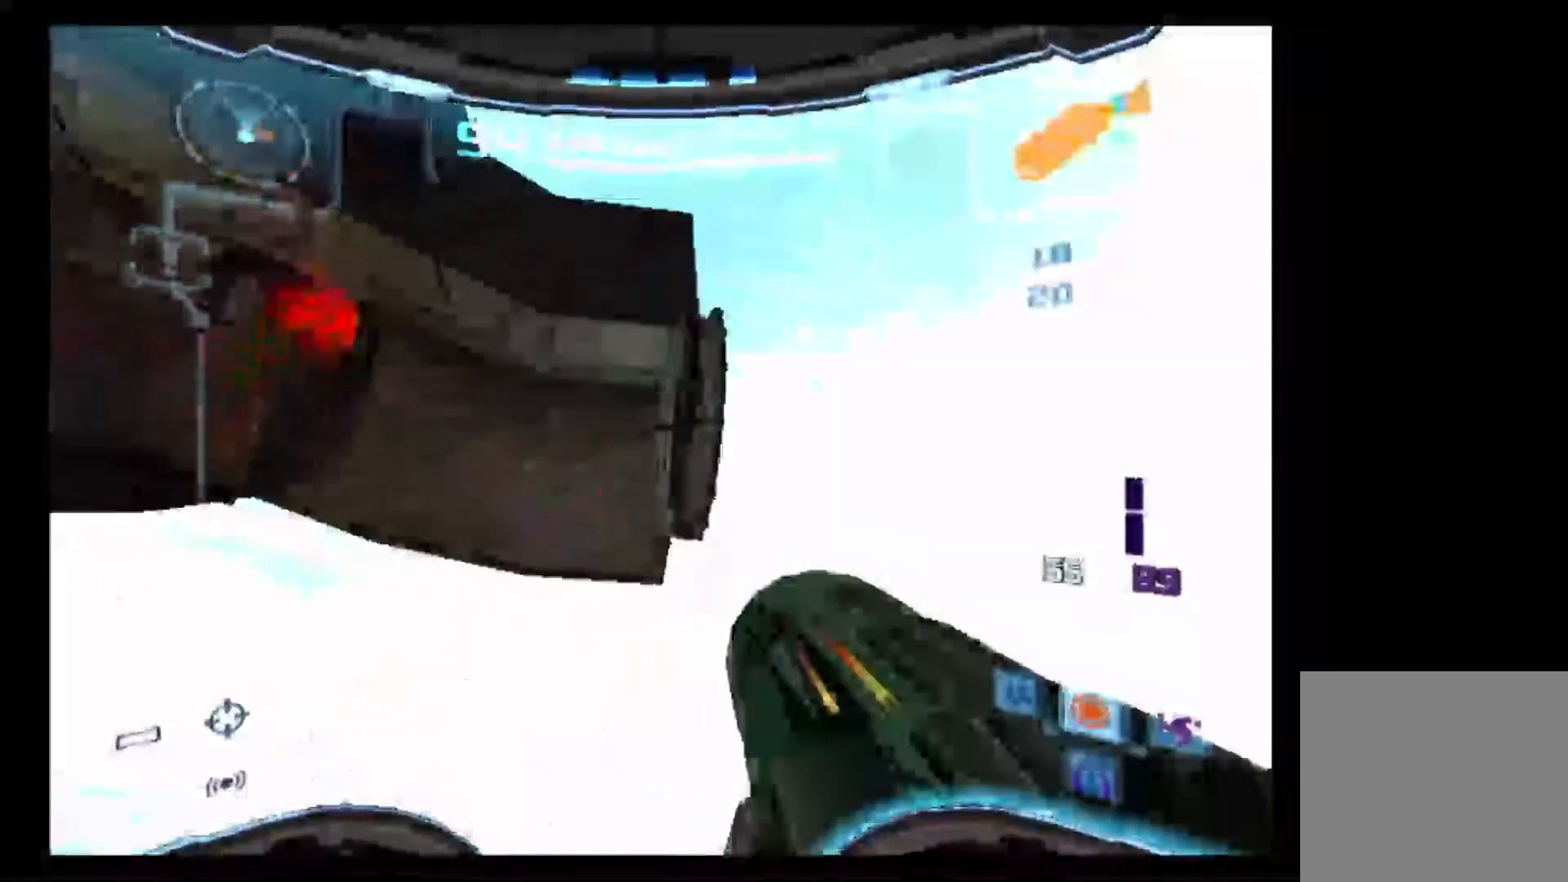
{"buttons": ["B", "L1"], "left_stick": "center", "right_stick": "center", "events": [[267, "left_stick", "right"], [400, "left_stick", "center"]]}
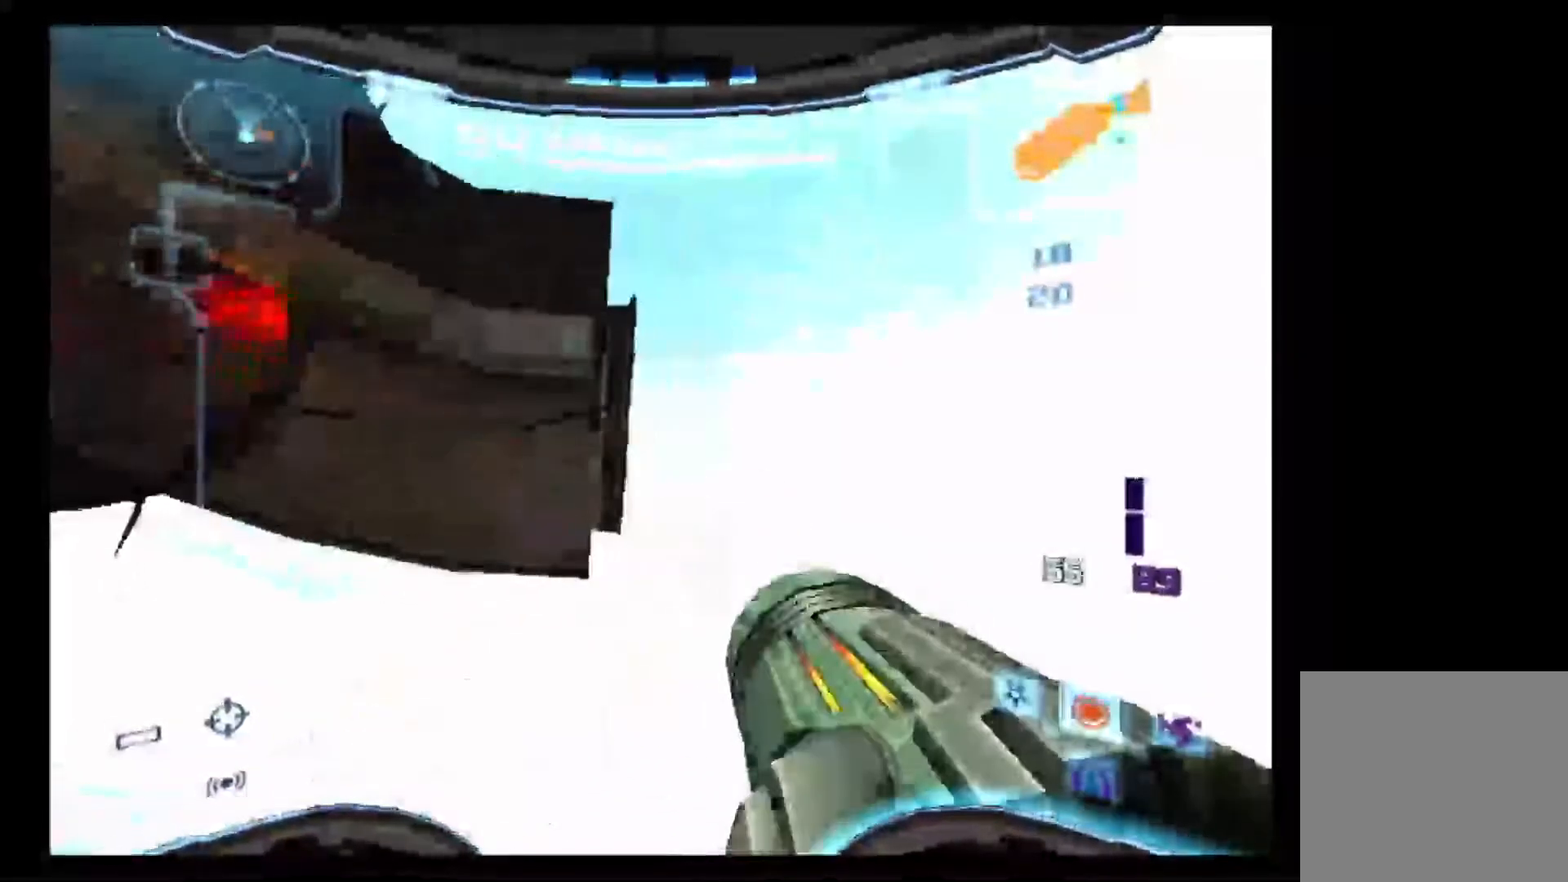
{"buttons": ["B", "L1"], "left_stick": "center", "right_stick": "center", "events": [[233, "left_stick", "left"], [333, "left_stick", "center"]]}